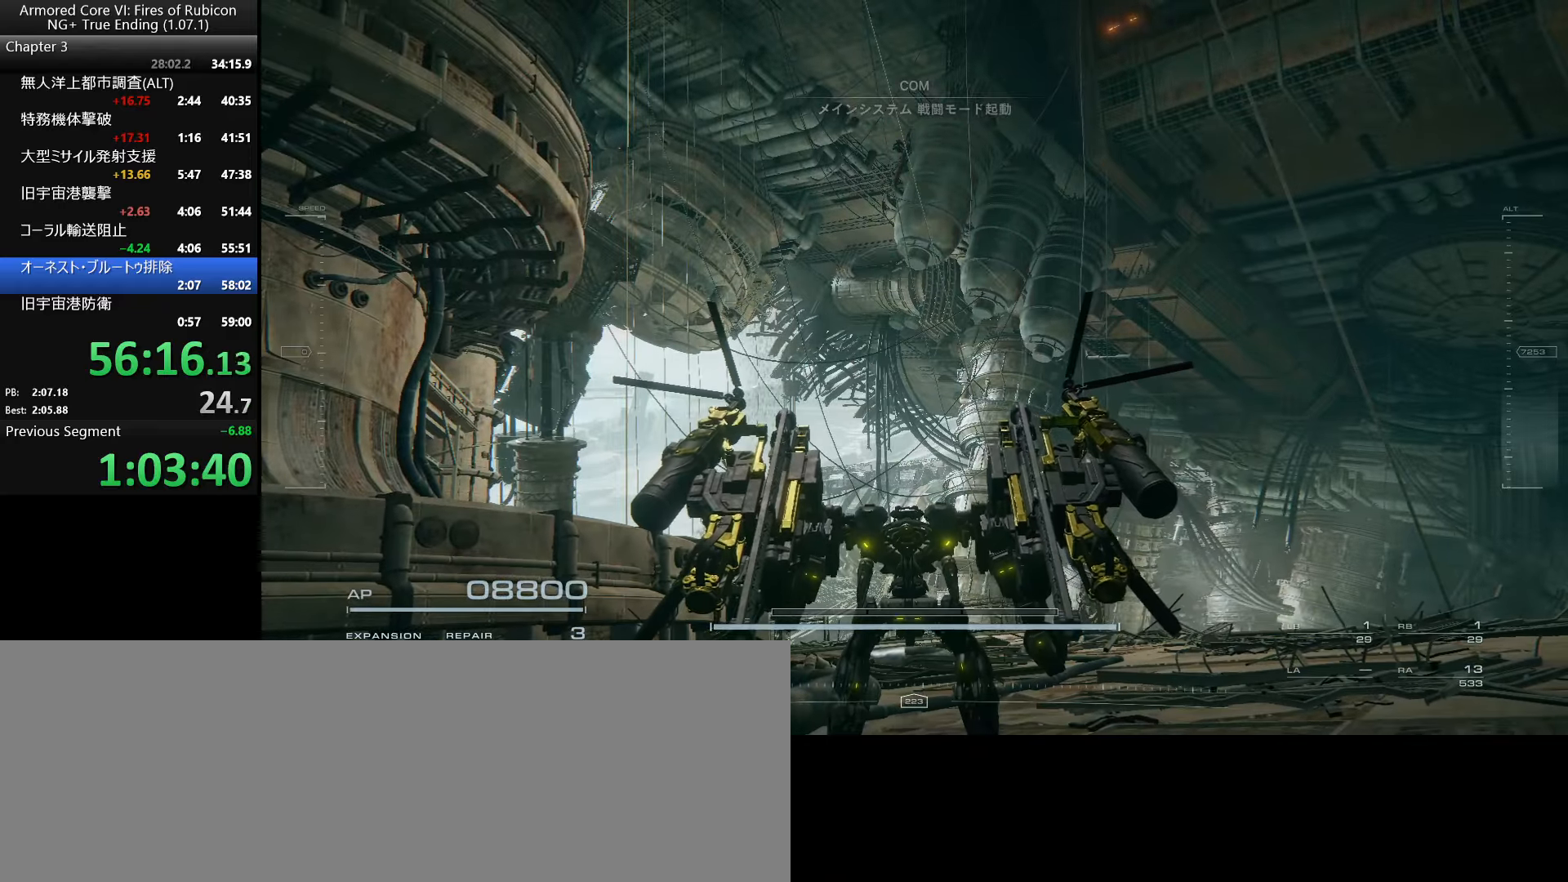
Gameplay with keyboard and mouse; each line is a JSON object with the keys and mouse buttons held at the frame after it. "events" lists presses ("down") and releases ("up") of ".", "/", "1", "2", "3", "4", "5", "6", "a", "alt_l", "alt_r", "b", "backslash", "c", "caps_lock", "comma", "ctrl_l", "ctrl_r", "d", "down", "e", "escape", "f", "f1", "f2", "f3", "f4", "f5", "f6", "g", "h", "i", "j", "k", "l", "lbracket", "left", "m", "n", "o", "p", "q", "quote", "r", "rbracket", "return", "right", "s", "semicolon", "shift_l", "shift_r", "space", "super_l", "super_r", "t", "tab", "tilde", "u", "up", "v", "w", "x", "y", "z", "mouse_left", "mouse_wheel", "mouse_right", "mouse_mb4" and "mouse_mb5" between this image and that frame as [ms after this image, input, new state], when the widget could be followed in between. "mouse_left", "mouse_wheel", "mouse_right", "mouse_mb4", "mouse_mb5" = the "left", "wheel", "right", "mb4", "mb5" buttons of the "mouse" list. No other keys are recorded. "wheel" means that the mouse wheel is clicked or scrolled. Not read: mouse_move.
{"keys": ["ctrl_l"], "mouse": [], "events": [[450, "ctrl_l", "down"]]}
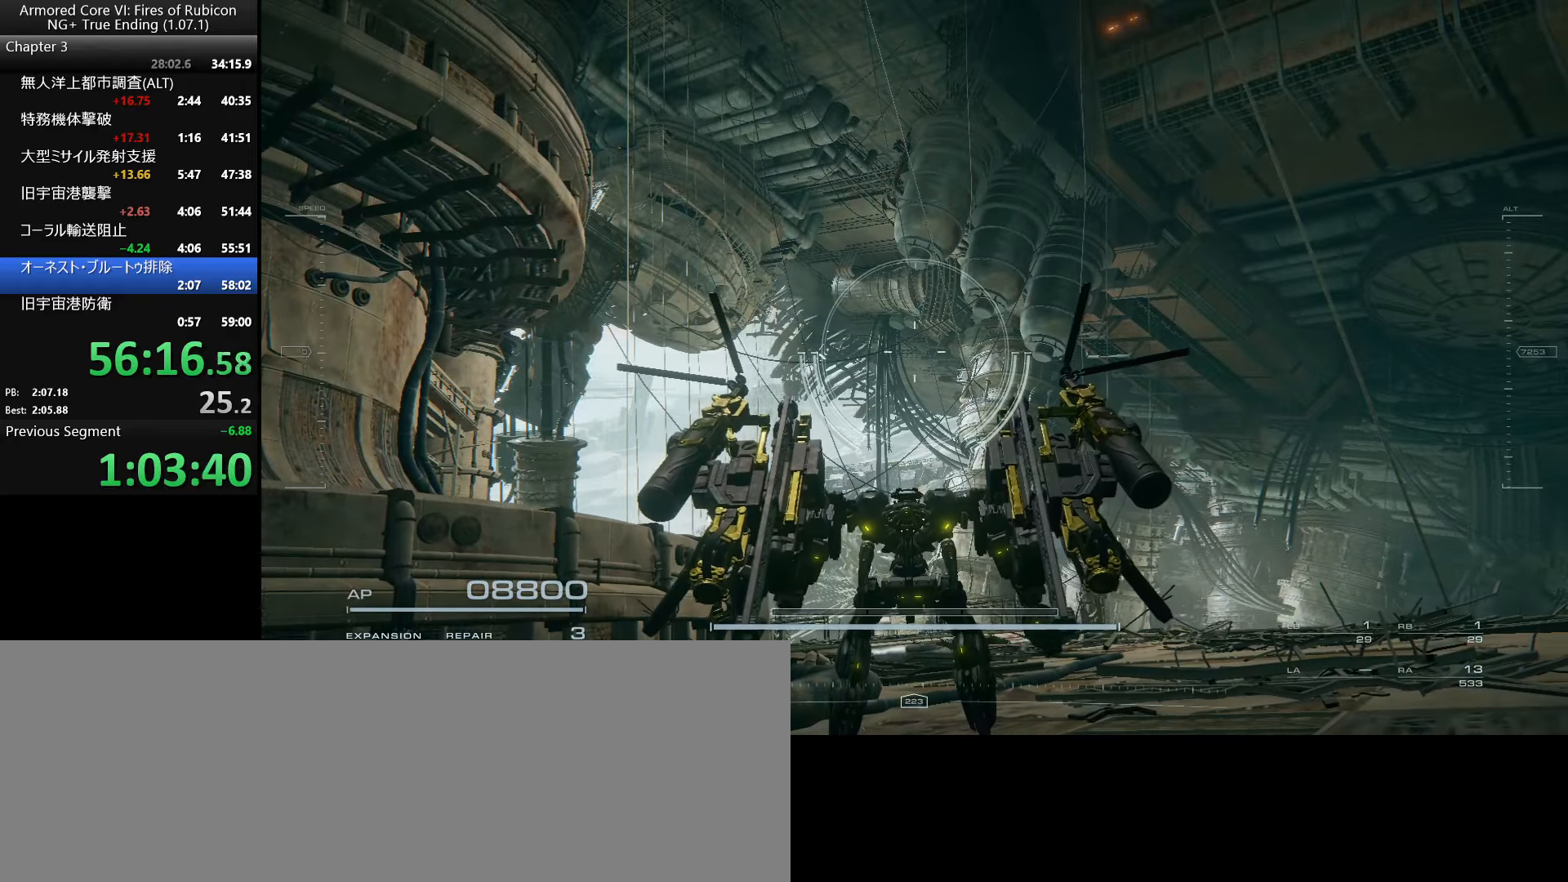
{"keys": ["ctrl_l", "e", "p", "q"], "mouse": [], "events": [[267, "p", "down"], [417, "e", "down"], [433, "q", "down"]]}
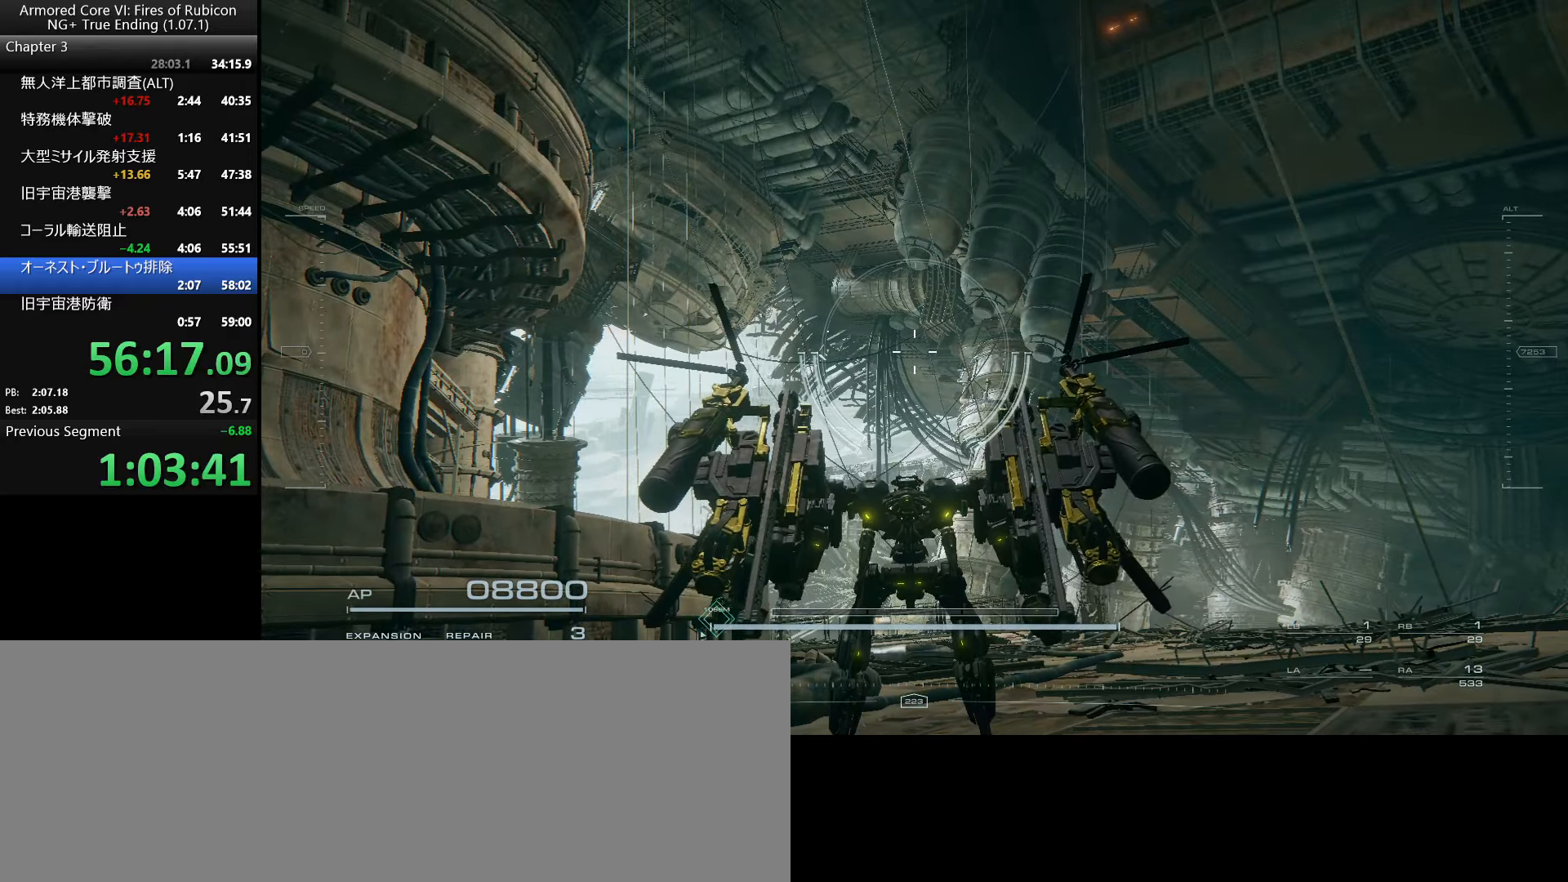
{"keys": [], "mouse": [], "events": [[67, "q", "up"], [100, "e", "up"], [167, "ctrl_l", "up"], [283, "p", "up"]]}
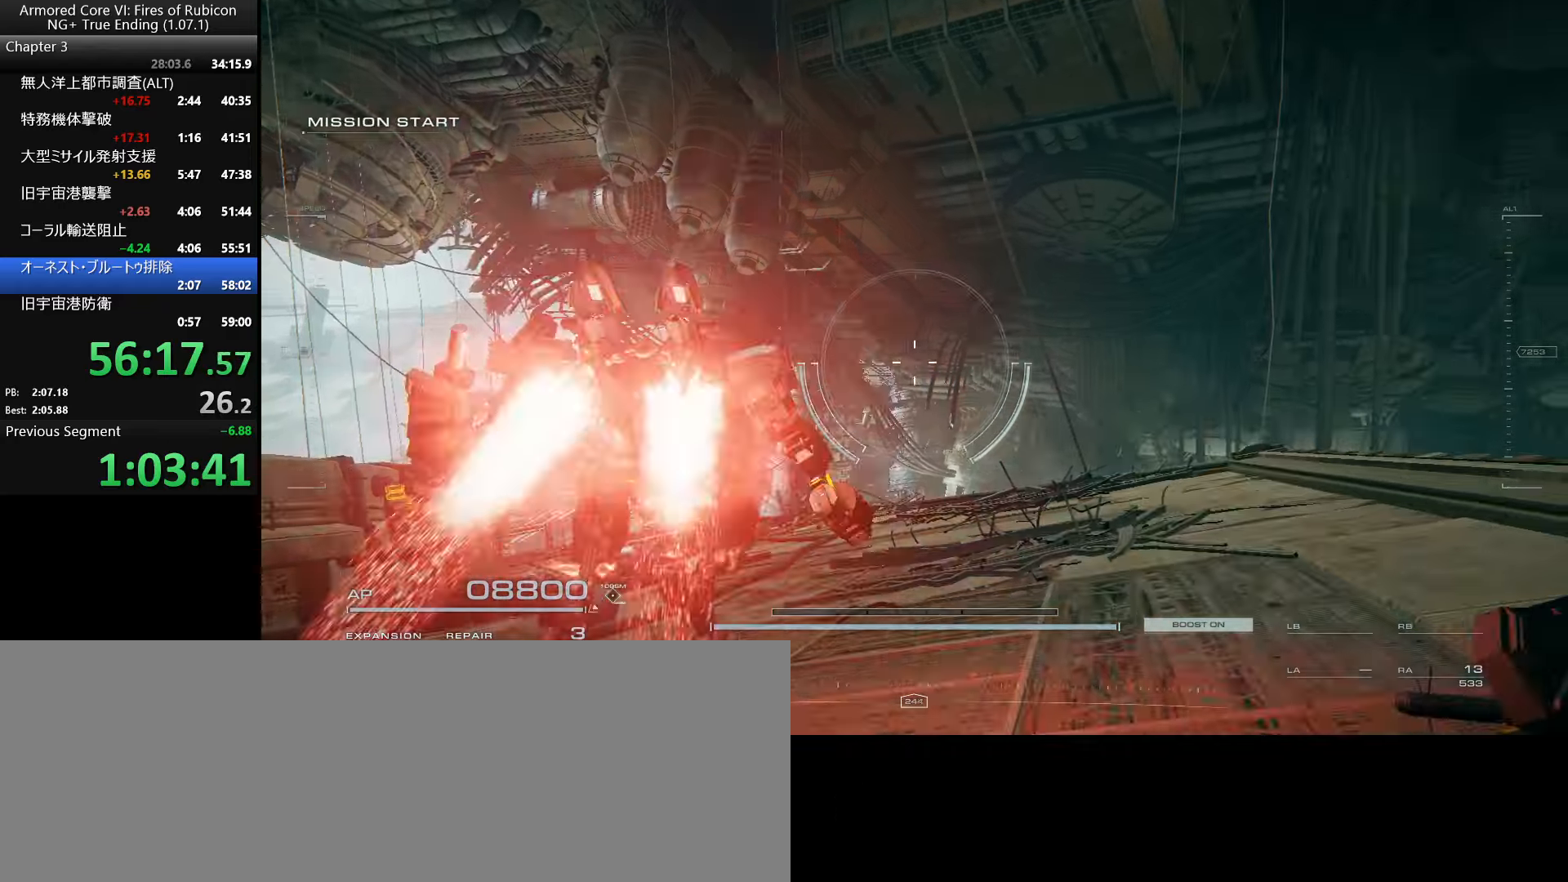
{"keys": [], "mouse": [], "events": []}